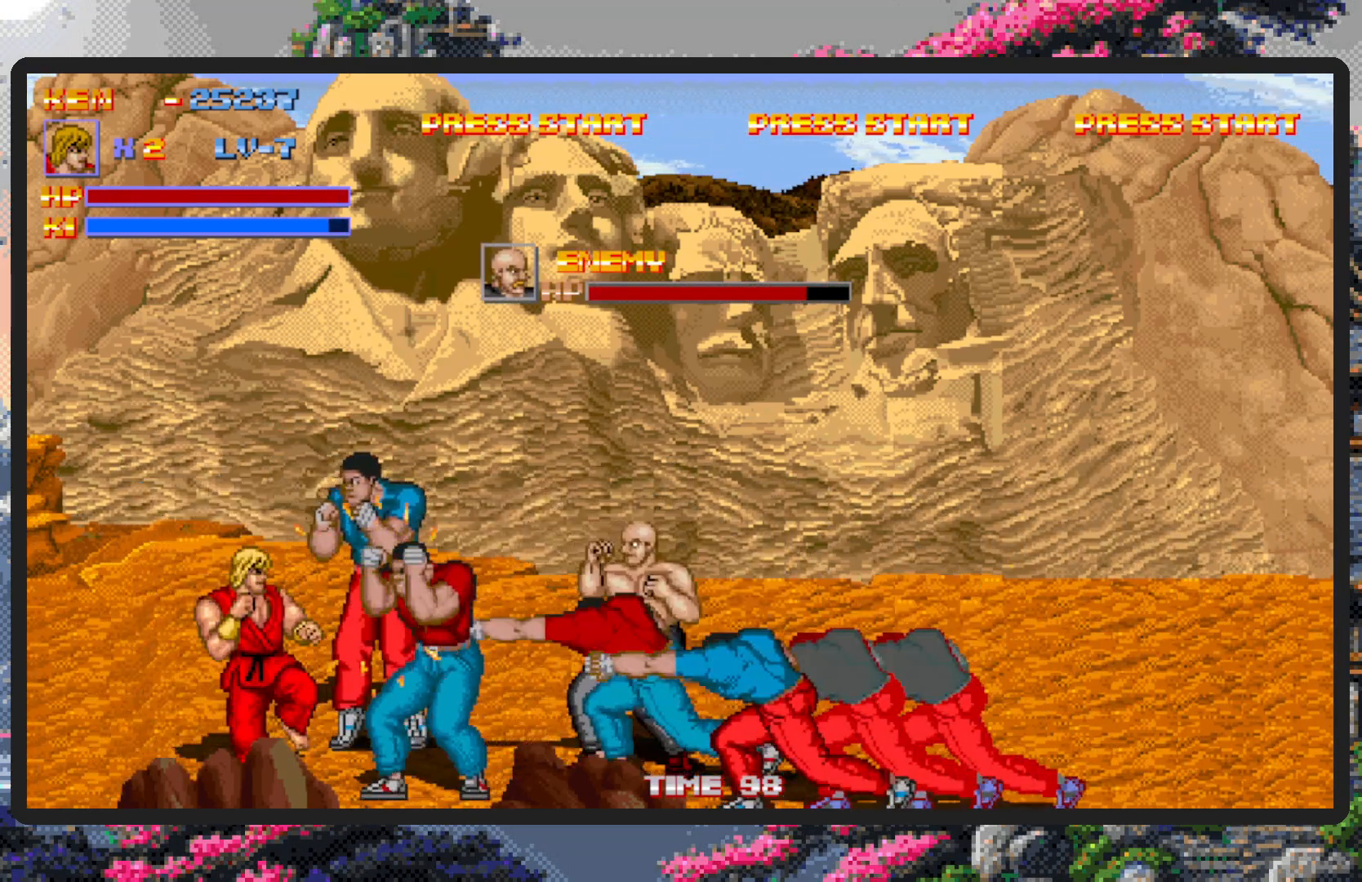
Gameplay with a controller (Nintendo layout); each line is a JSON object with the inputs held at the frame after it. "events" lists button and stick changes between this image and that frame as [ms after this image, input, new state], when the widget could be followed in between. Not read: L2 L3 R2 R3 left_stick right_stick.
{"buttons": [], "events": [[184, "DPAD_RIGHT", "down"], [267, "A", "down"], [401, "DPAD_RIGHT", "up"], [484, "A", "up"]]}
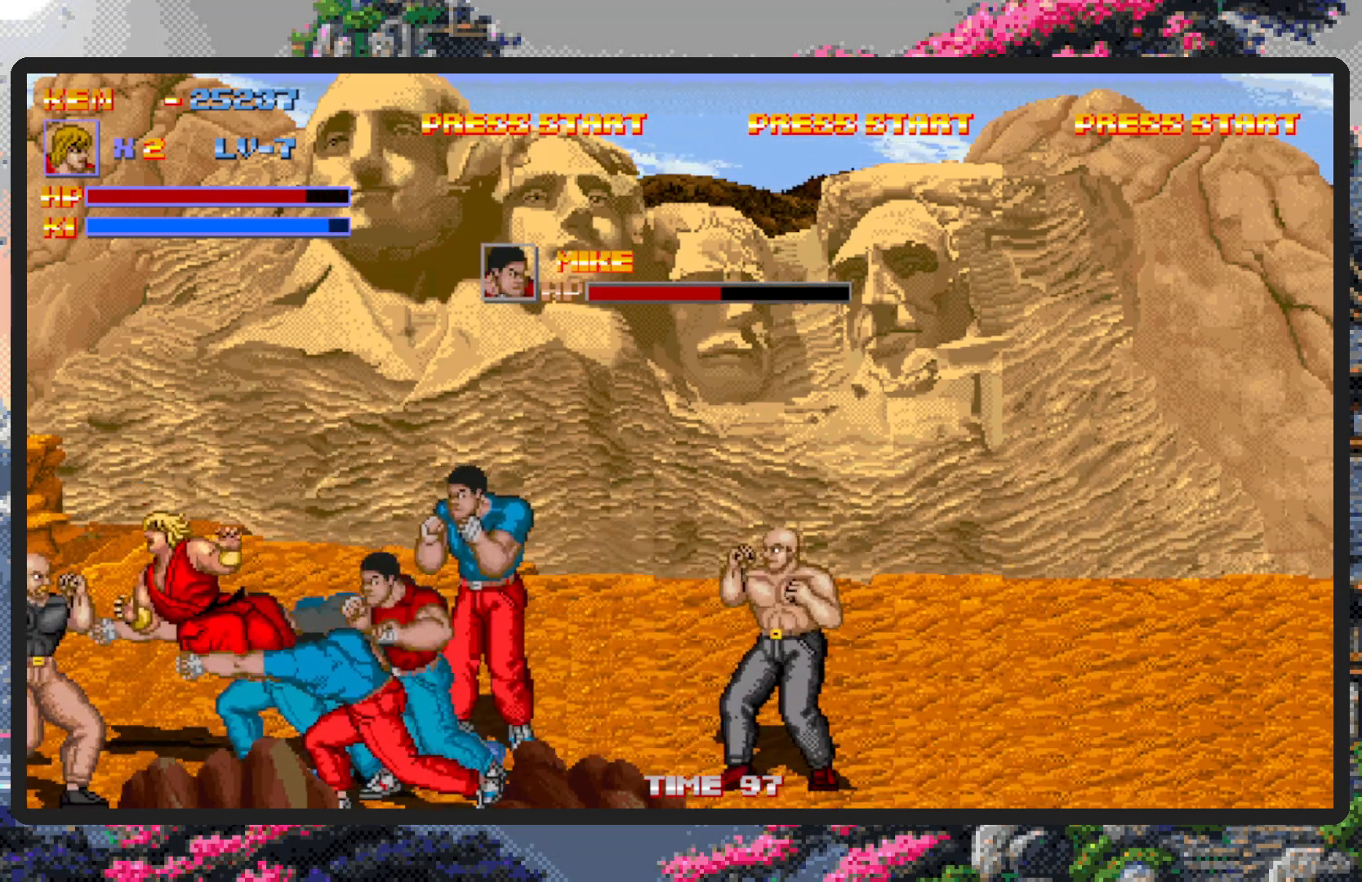
{"buttons": [], "events": []}
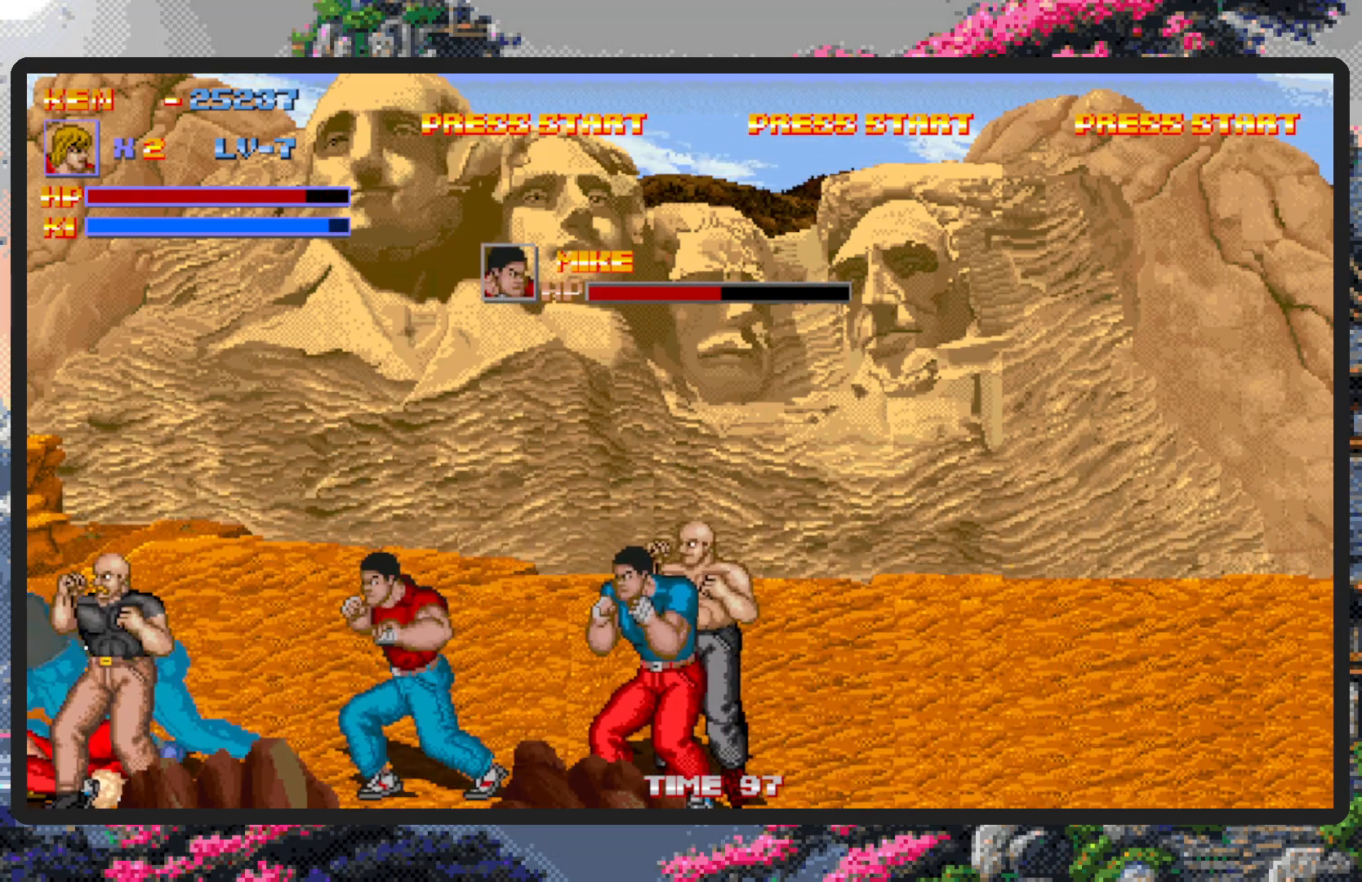
{"buttons": ["DPAD_RIGHT"], "events": [[184, "DPAD_RIGHT", "down"]]}
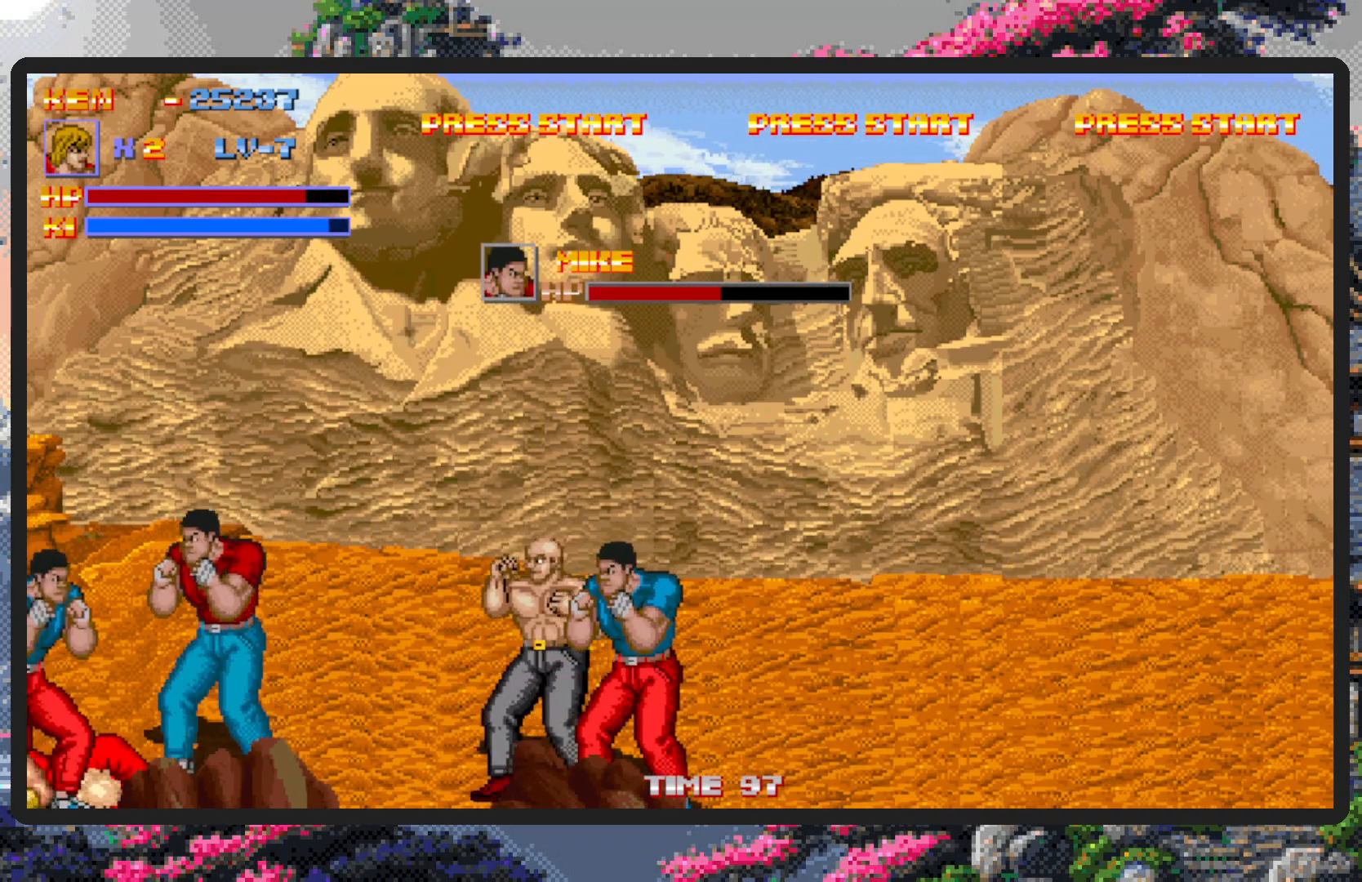
{"buttons": ["A", "DPAD_RIGHT"], "events": [[200, "A", "down"]]}
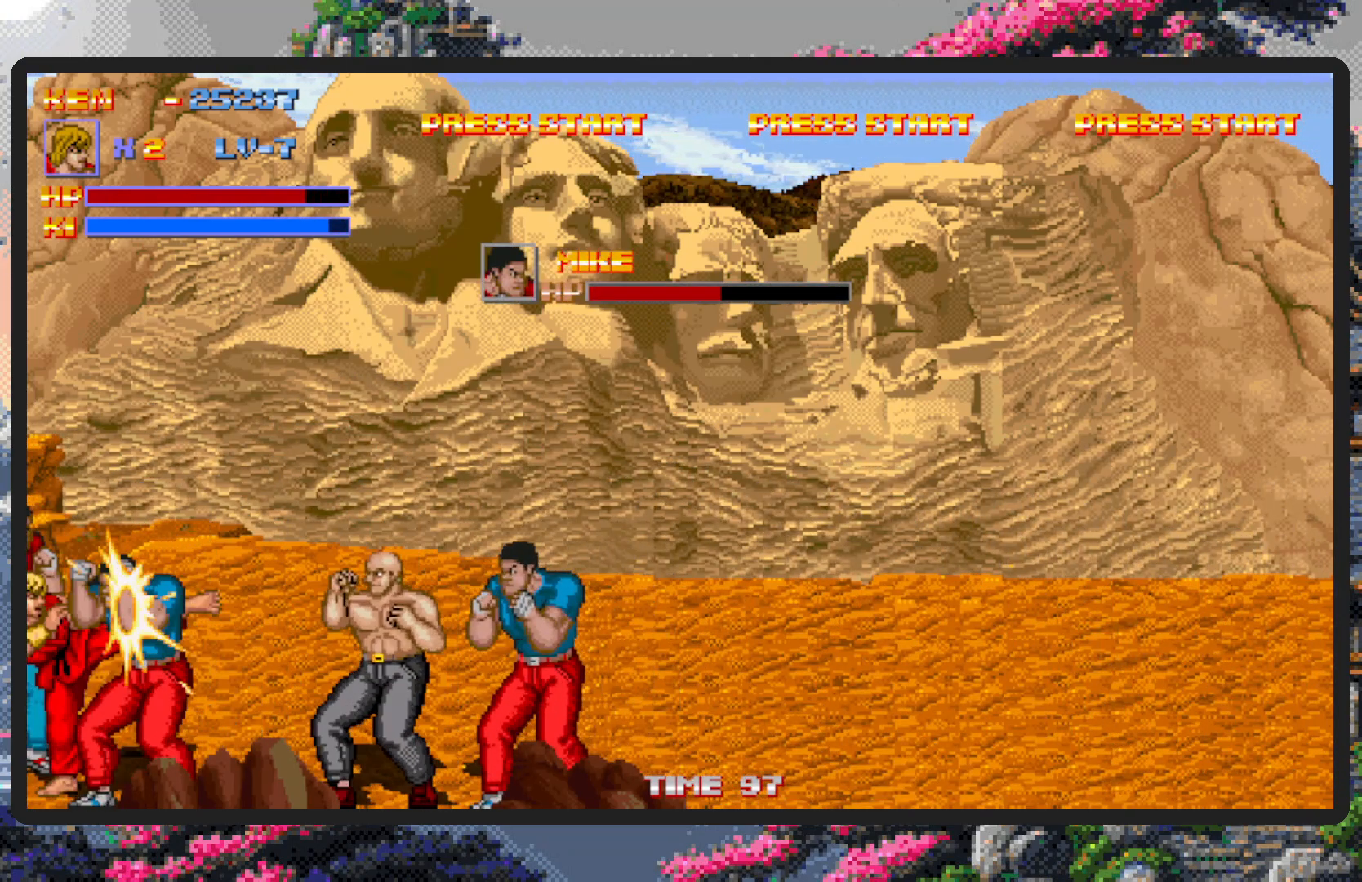
{"buttons": ["DPAD_RIGHT"], "events": [[17, "A", "up"], [150, "A", "down"], [184, "A", "up"], [234, "A", "down"], [434, "A", "up"]]}
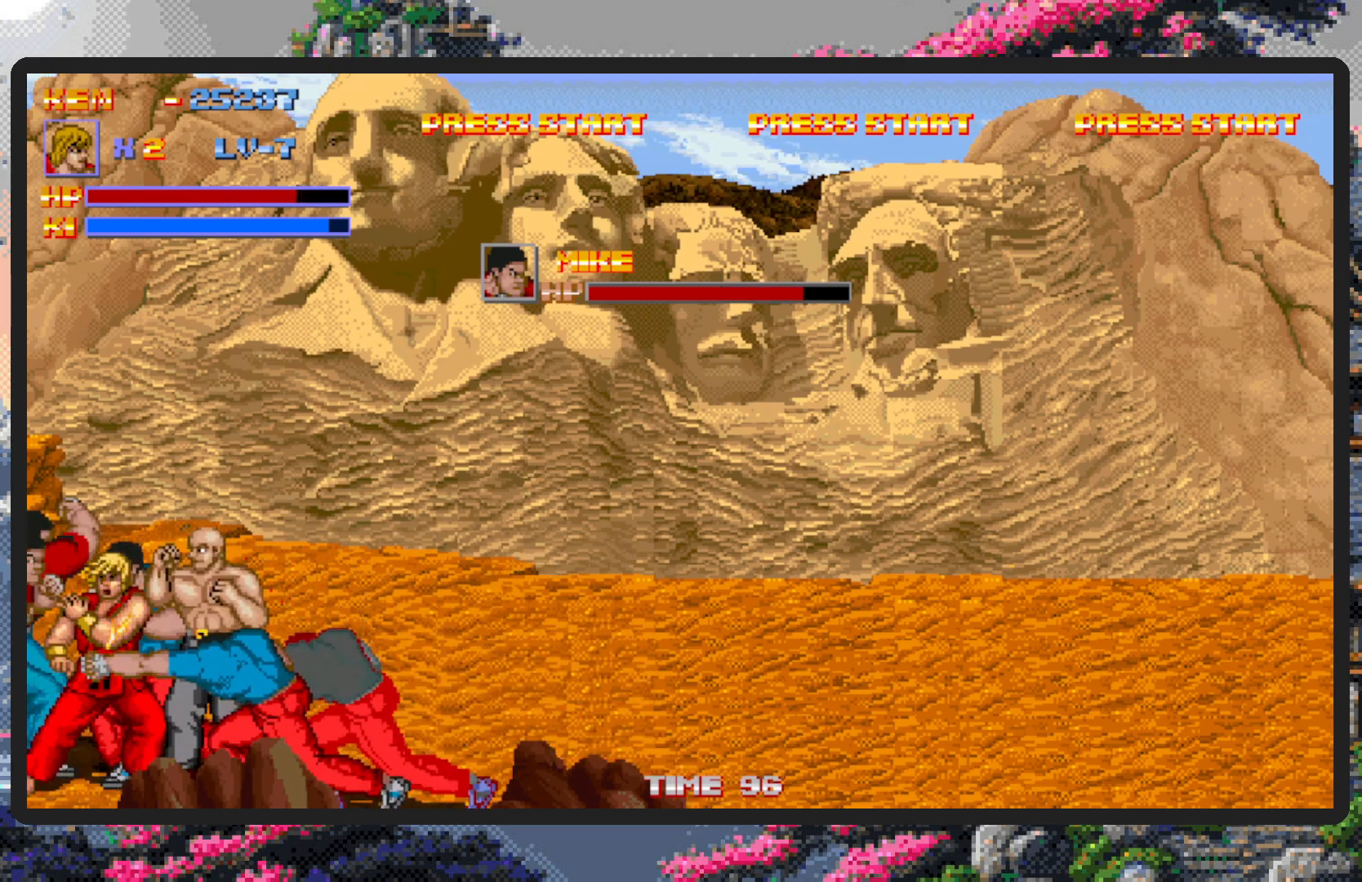
{"buttons": ["A", "DPAD_RIGHT"], "events": [[33, "A", "down"], [83, "A", "up"], [150, "A", "down"], [300, "A", "up"], [367, "A", "down"]]}
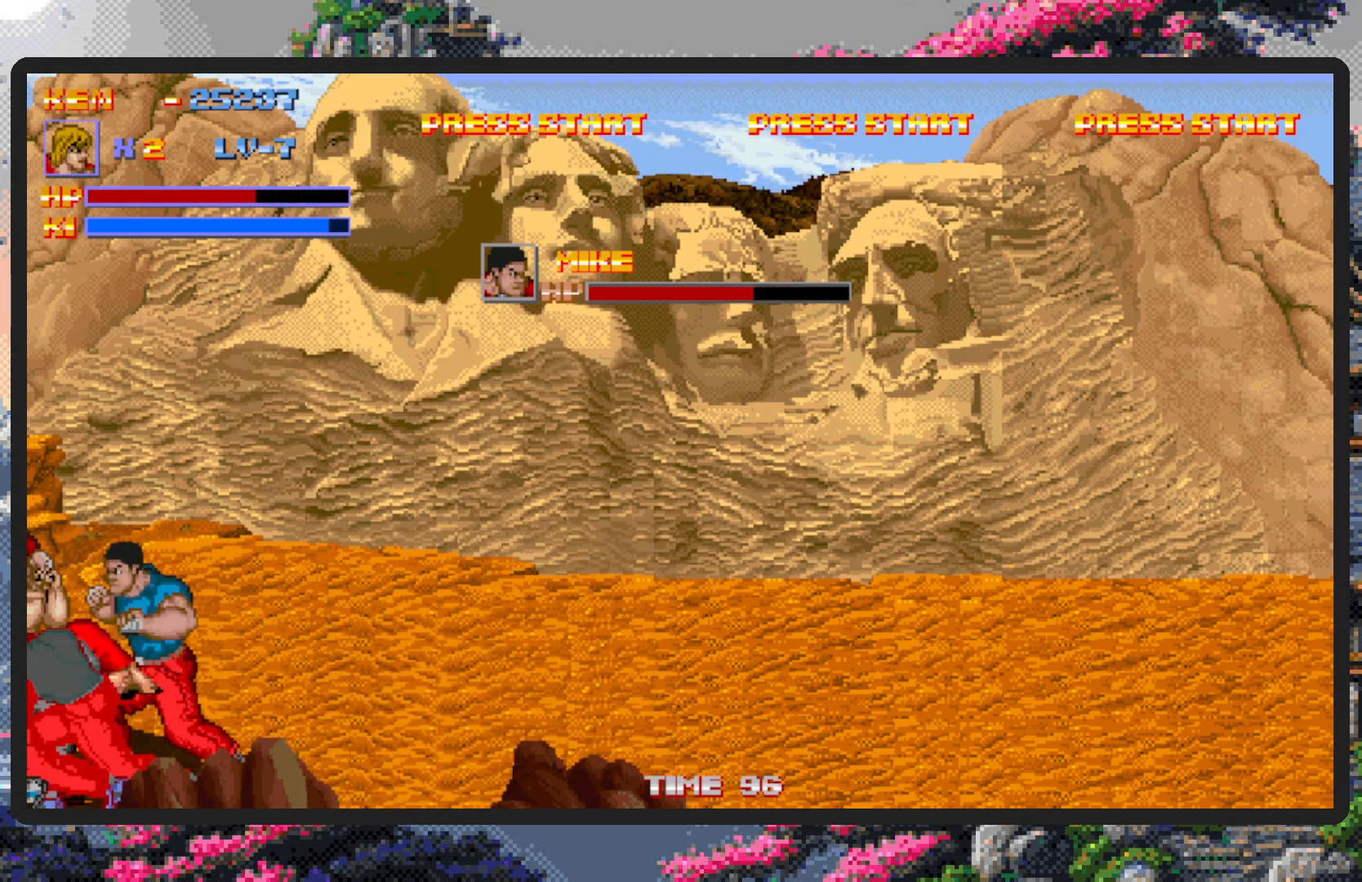
{"buttons": ["DPAD_RIGHT"], "events": [[34, "A", "up"], [84, "DPAD_RIGHT", "up"], [334, "DPAD_RIGHT", "down"]]}
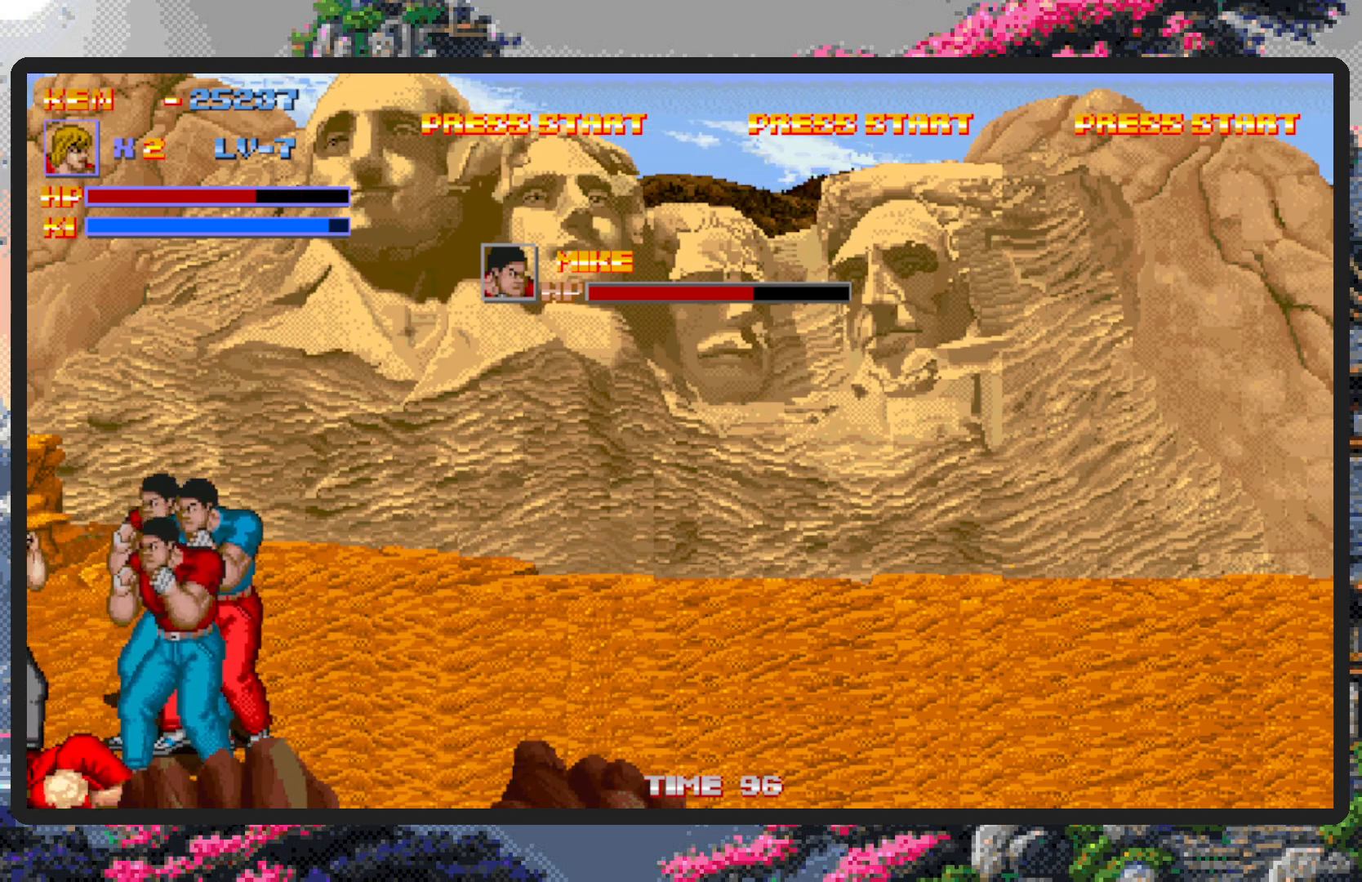
{"buttons": ["DPAD_RIGHT"], "events": []}
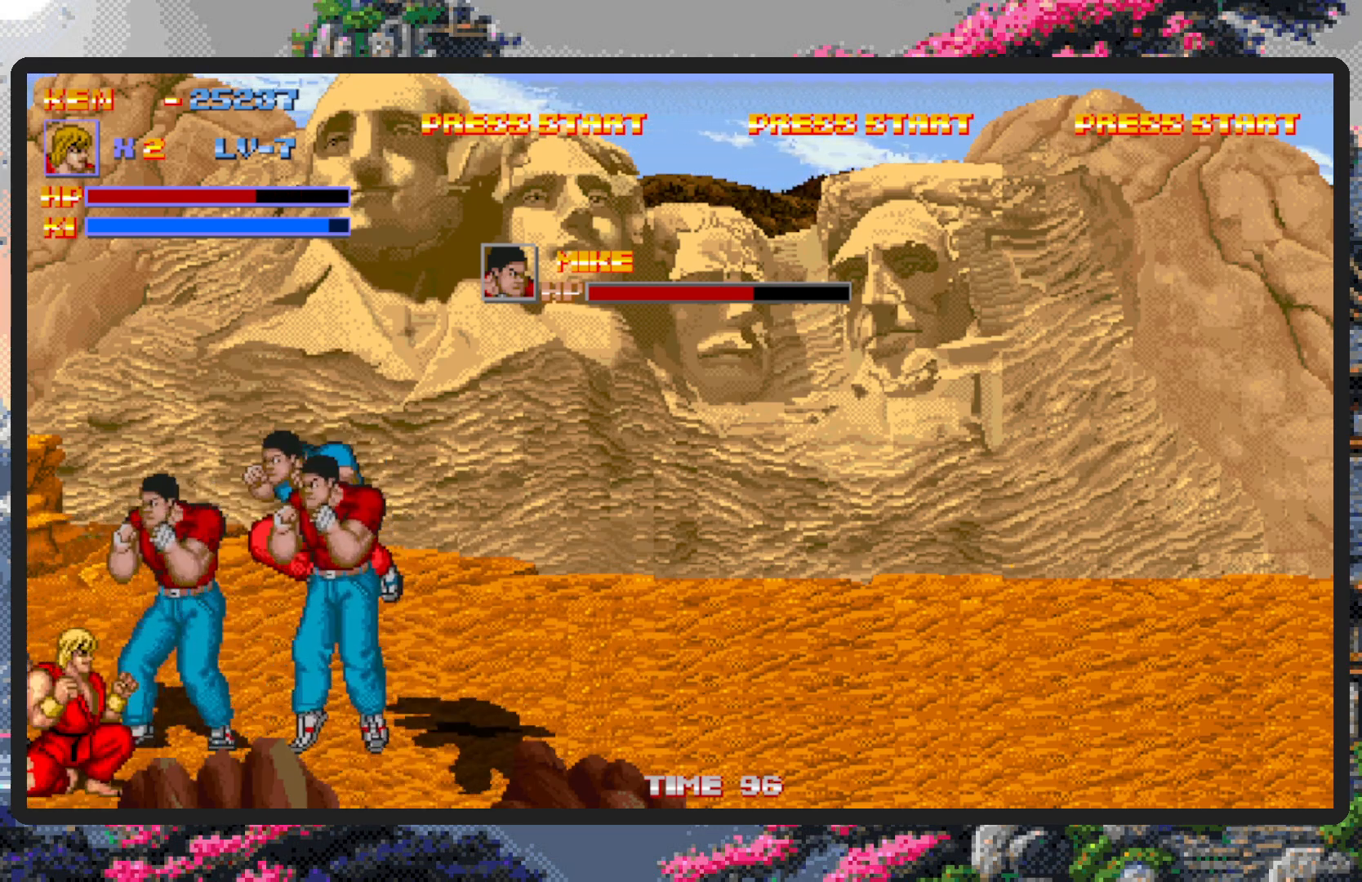
{"buttons": ["A", "DPAD_RIGHT"], "events": [[351, "A", "down"]]}
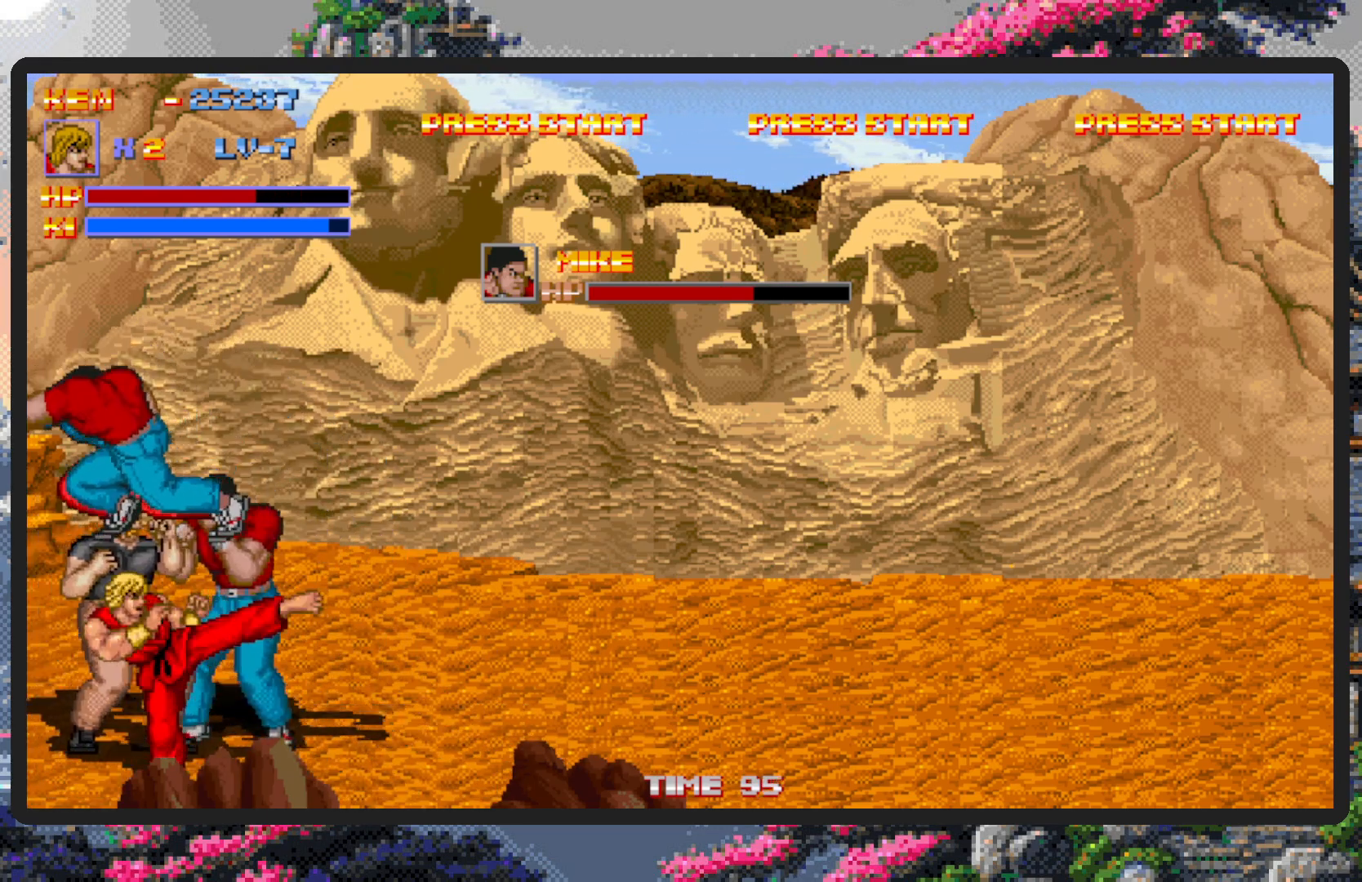
{"buttons": ["A", "DPAD_UP", "DPAD_RIGHT"], "events": [[33, "DPAD_RIGHT", "up"], [66, "A", "up"], [183, "DPAD_RIGHT", "down"], [383, "DPAD_UP", "down"], [450, "A", "down"]]}
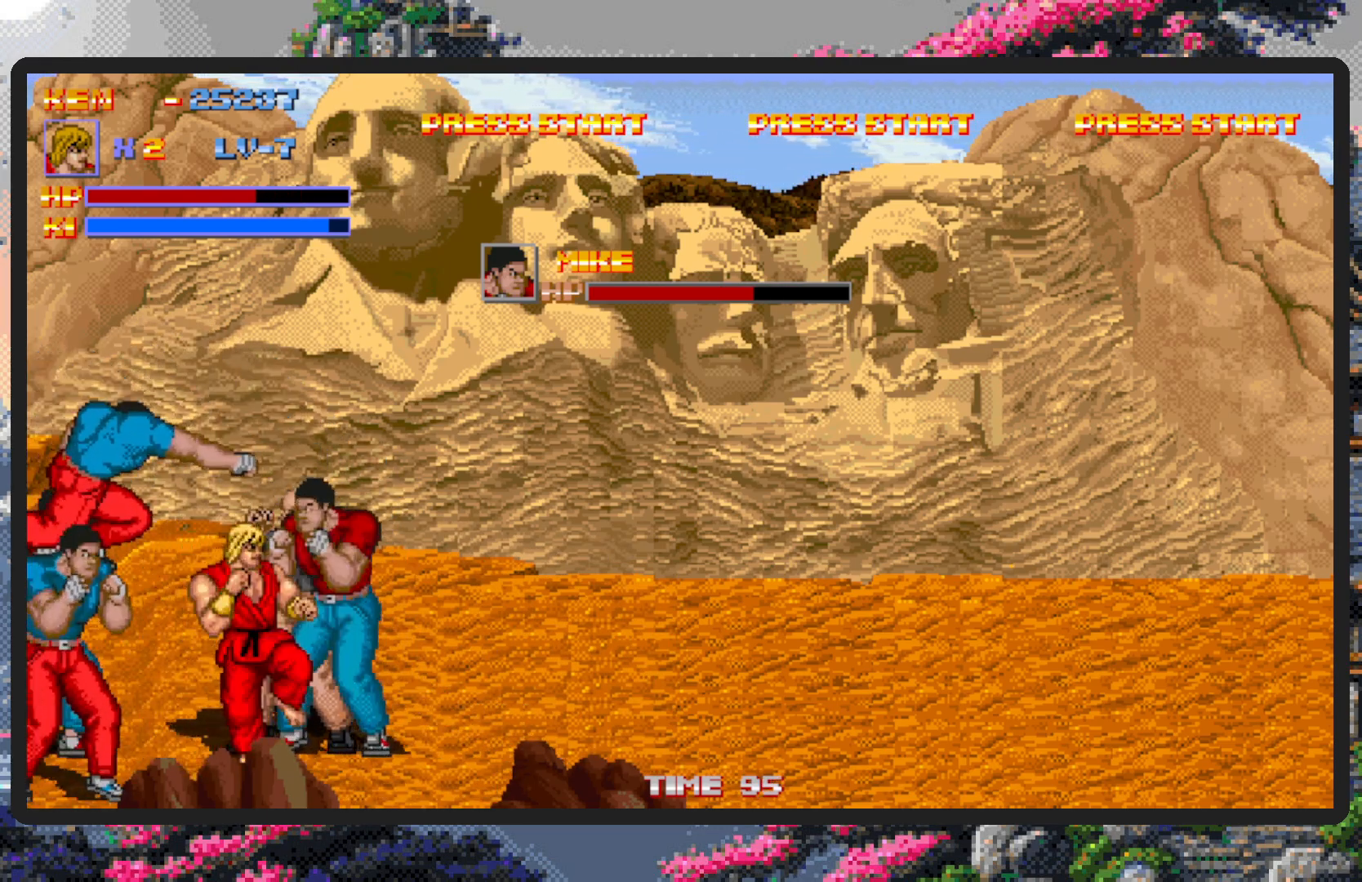
{"buttons": ["A", "DPAD_RIGHT"], "events": [[67, "DPAD_UP", "up"], [117, "DPAD_UP", "down"], [167, "A", "up"], [184, "DPAD_UP", "up"], [217, "A", "down"], [351, "DPAD_RIGHT", "up"], [367, "A", "up"], [401, "A", "down"], [467, "DPAD_RIGHT", "down"]]}
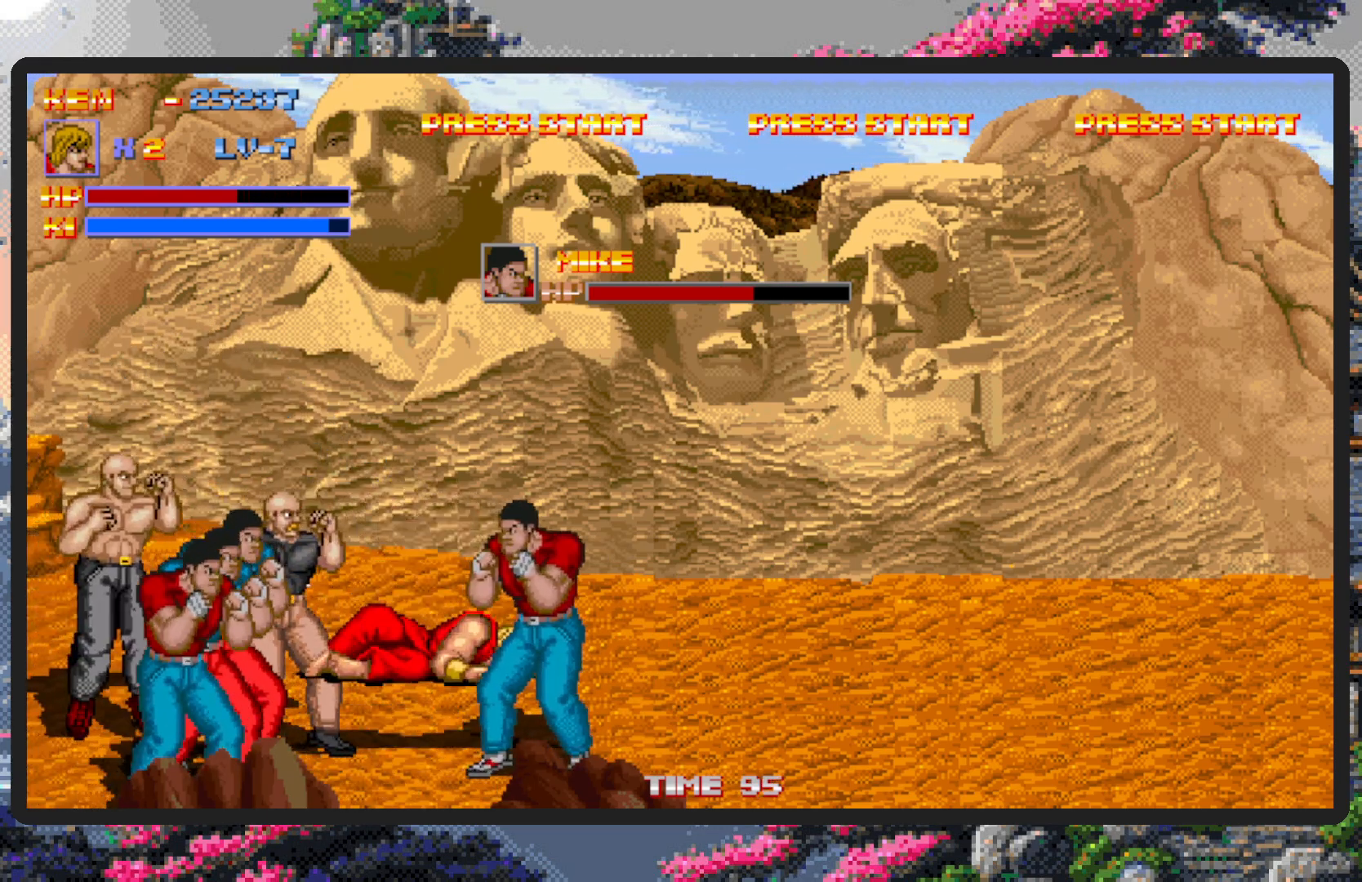
{"buttons": ["DPAD_RIGHT"], "events": [[66, "A", "up"], [66, "DPAD_RIGHT", "up"], [116, "DPAD_RIGHT", "down"]]}
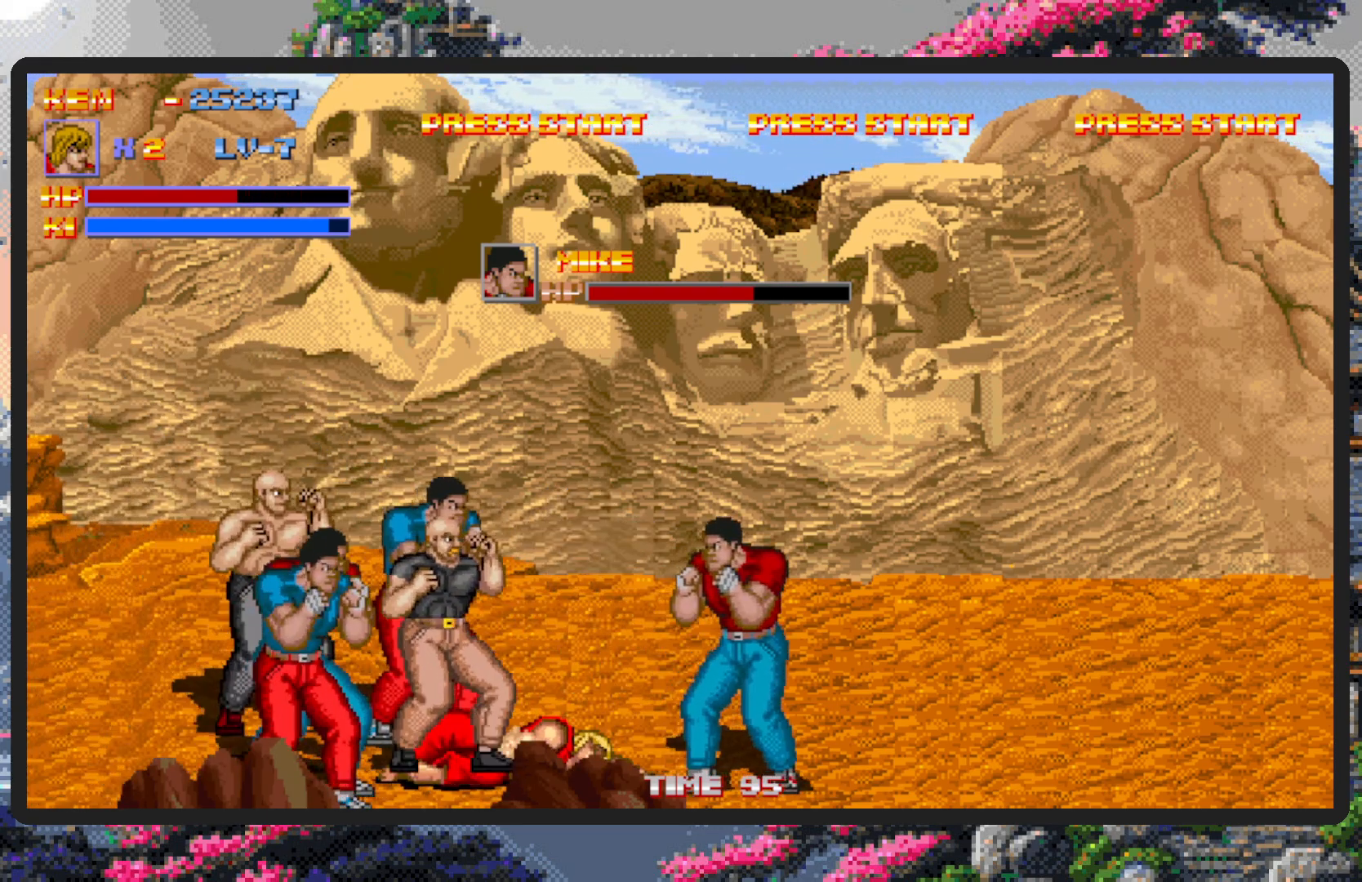
{"buttons": [], "events": [[150, "DPAD_DOWN", "down"], [150, "DPAD_RIGHT", "up"], [167, "DPAD_LEFT", "down"], [200, "DPAD_DOWN", "up"], [267, "Y", "down"], [317, "Y", "up"], [367, "Y", "down"], [401, "Y", "up"], [451, "DPAD_LEFT", "up"]]}
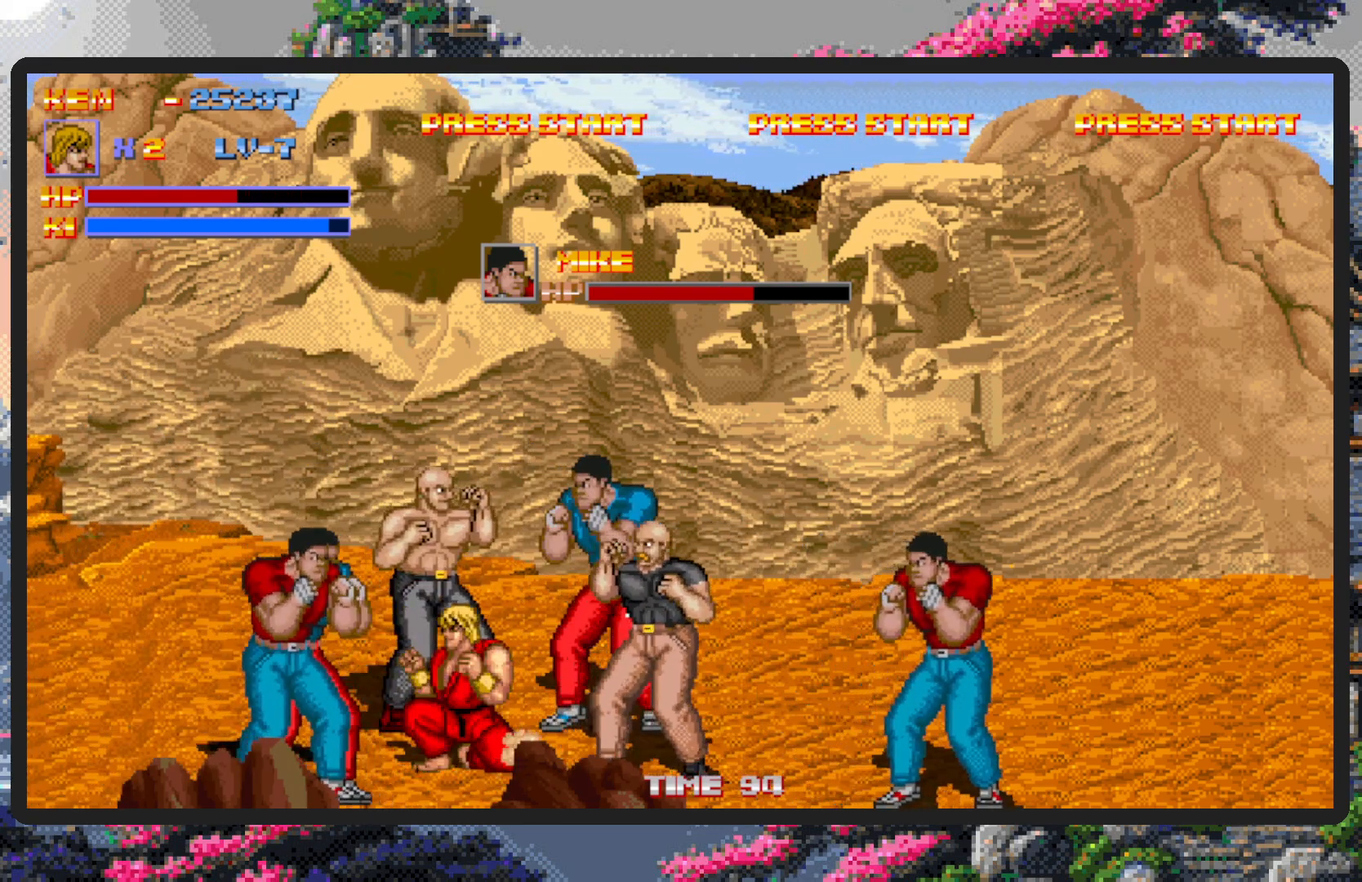
{"buttons": ["DPAD_RIGHT"], "events": [[33, "Y", "down"], [50, "Y", "up"], [100, "Y", "down"], [150, "Y", "up"], [250, "Y", "down"], [367, "Y", "up"], [417, "Y", "down"], [467, "Y", "up"], [483, "DPAD_RIGHT", "down"]]}
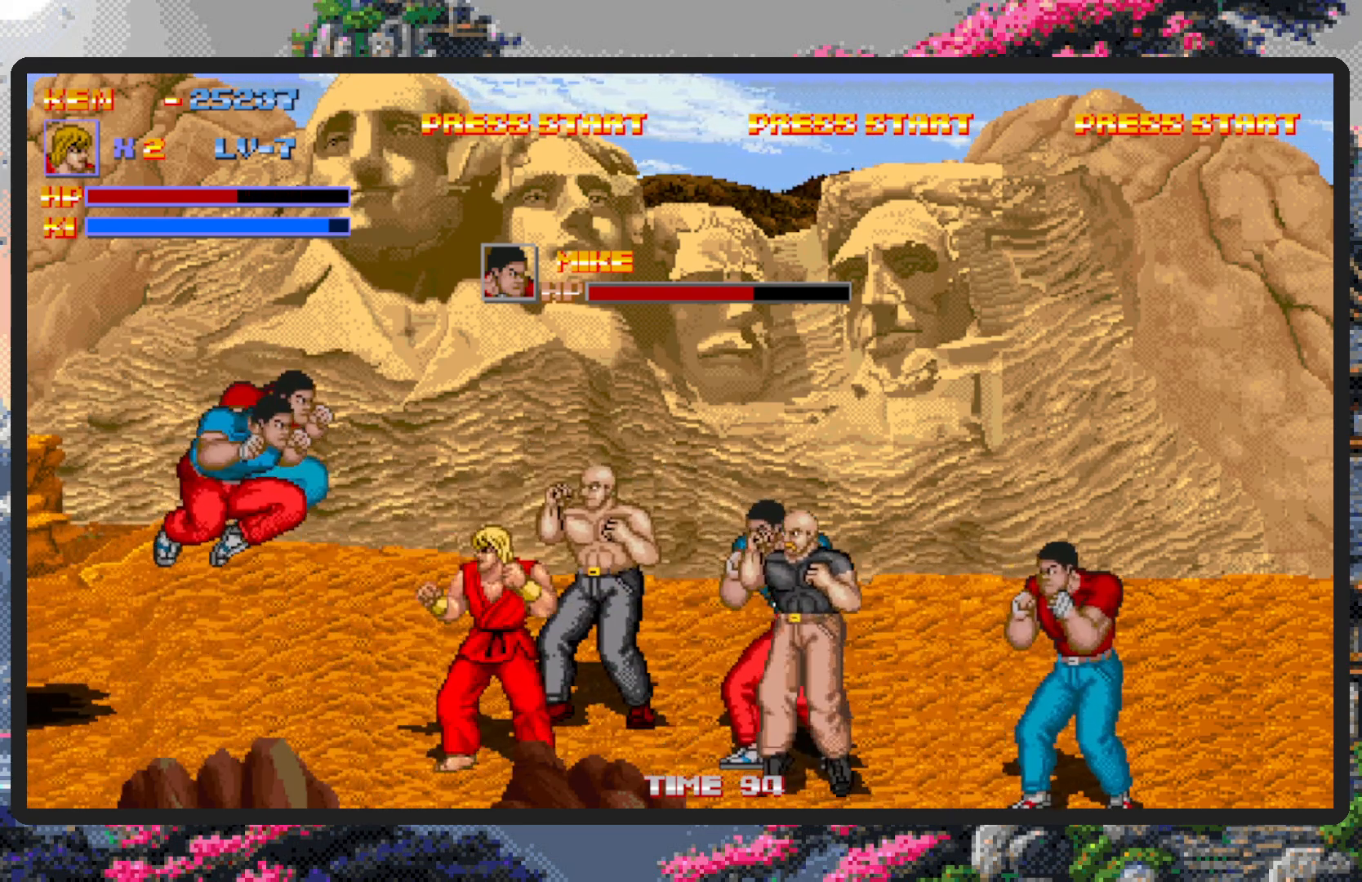
{"buttons": ["A"], "events": [[134, "A", "down"], [301, "DPAD_RIGHT", "up"], [334, "A", "up"], [418, "A", "down"]]}
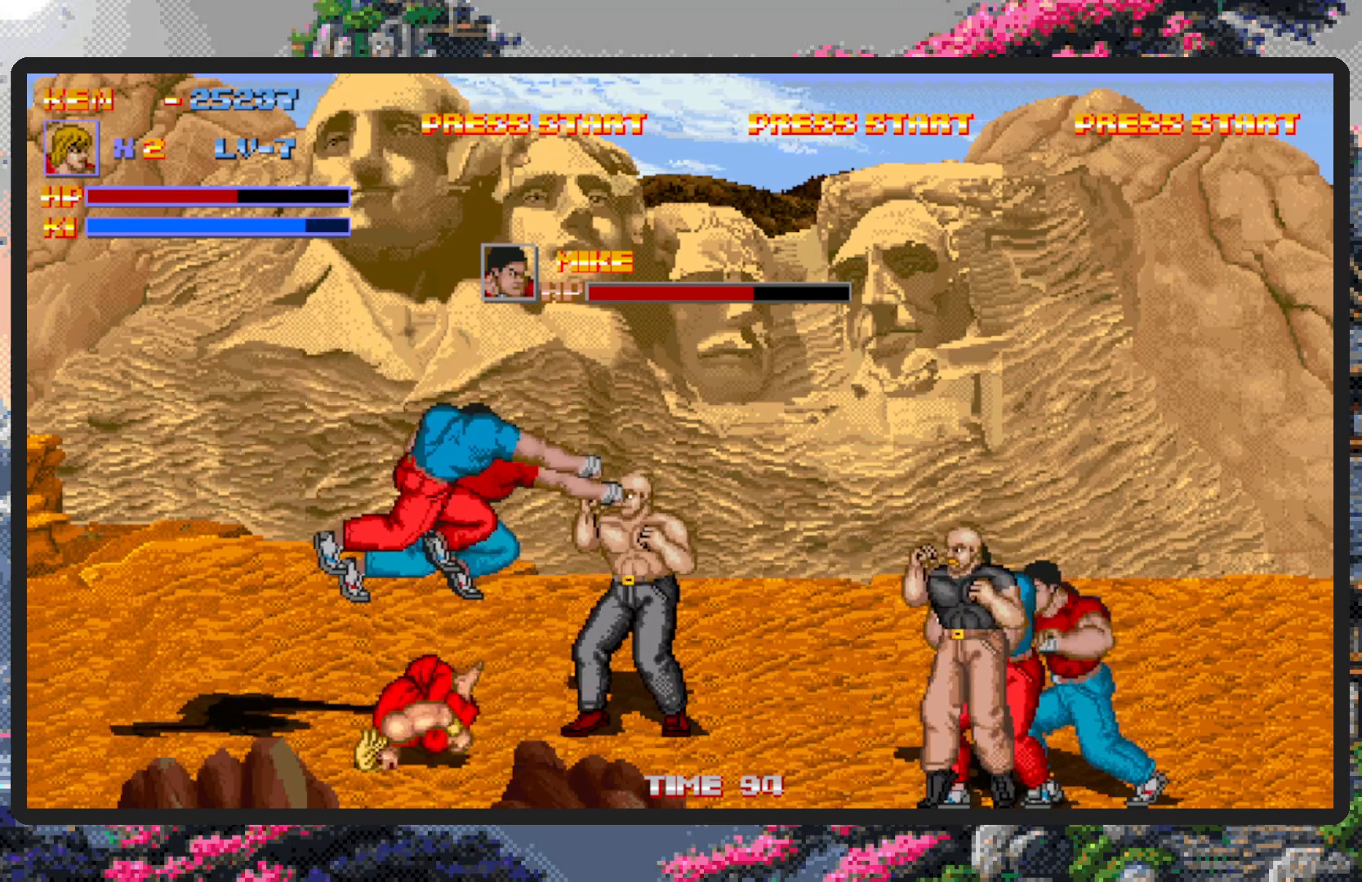
{"buttons": [], "events": [[83, "A", "up"], [217, "DPAD_RIGHT", "down"], [234, "DPAD_RIGHT", "up"]]}
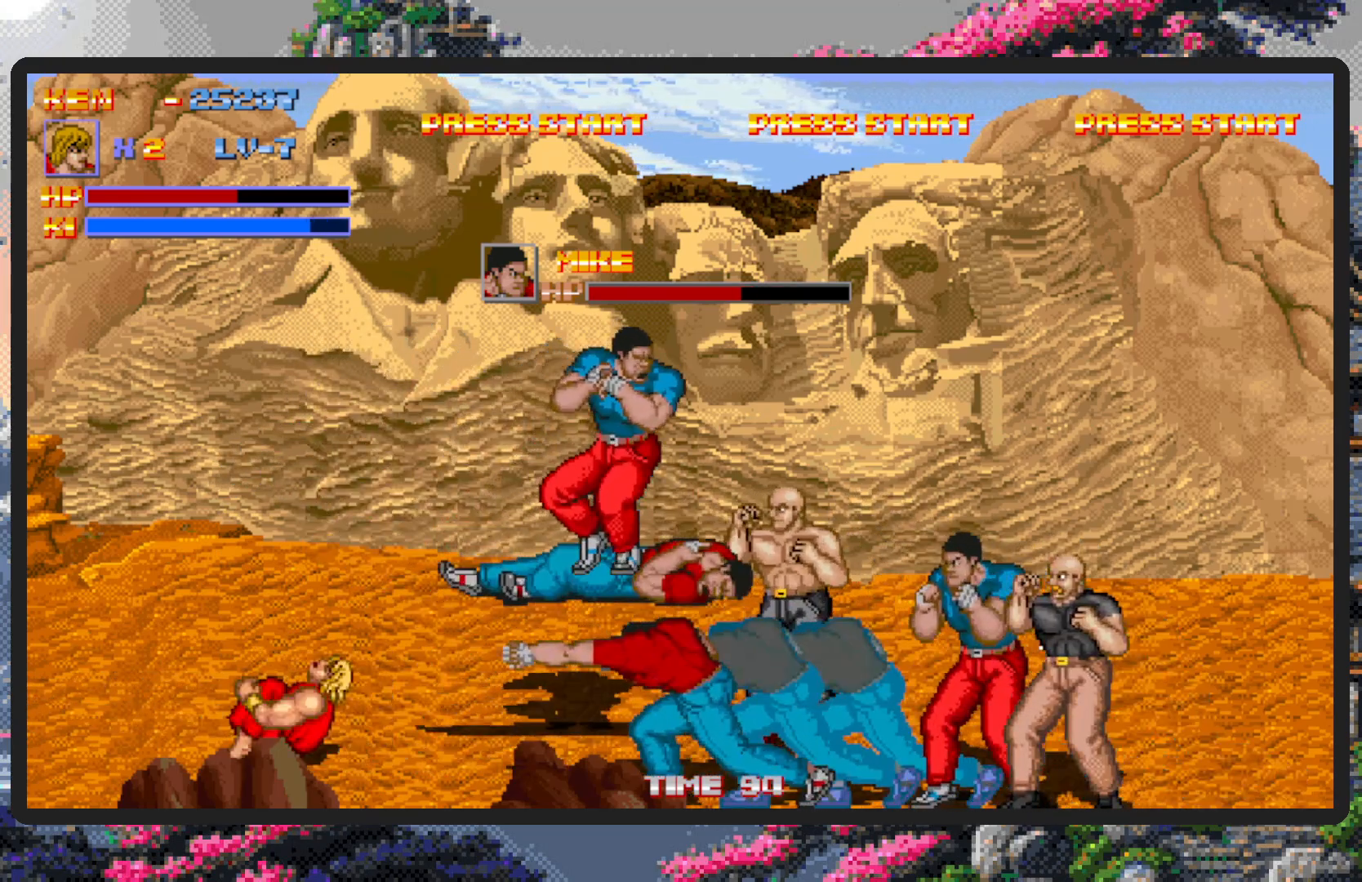
{"buttons": ["DPAD_RIGHT"], "events": [[184, "DPAD_RIGHT", "down"]]}
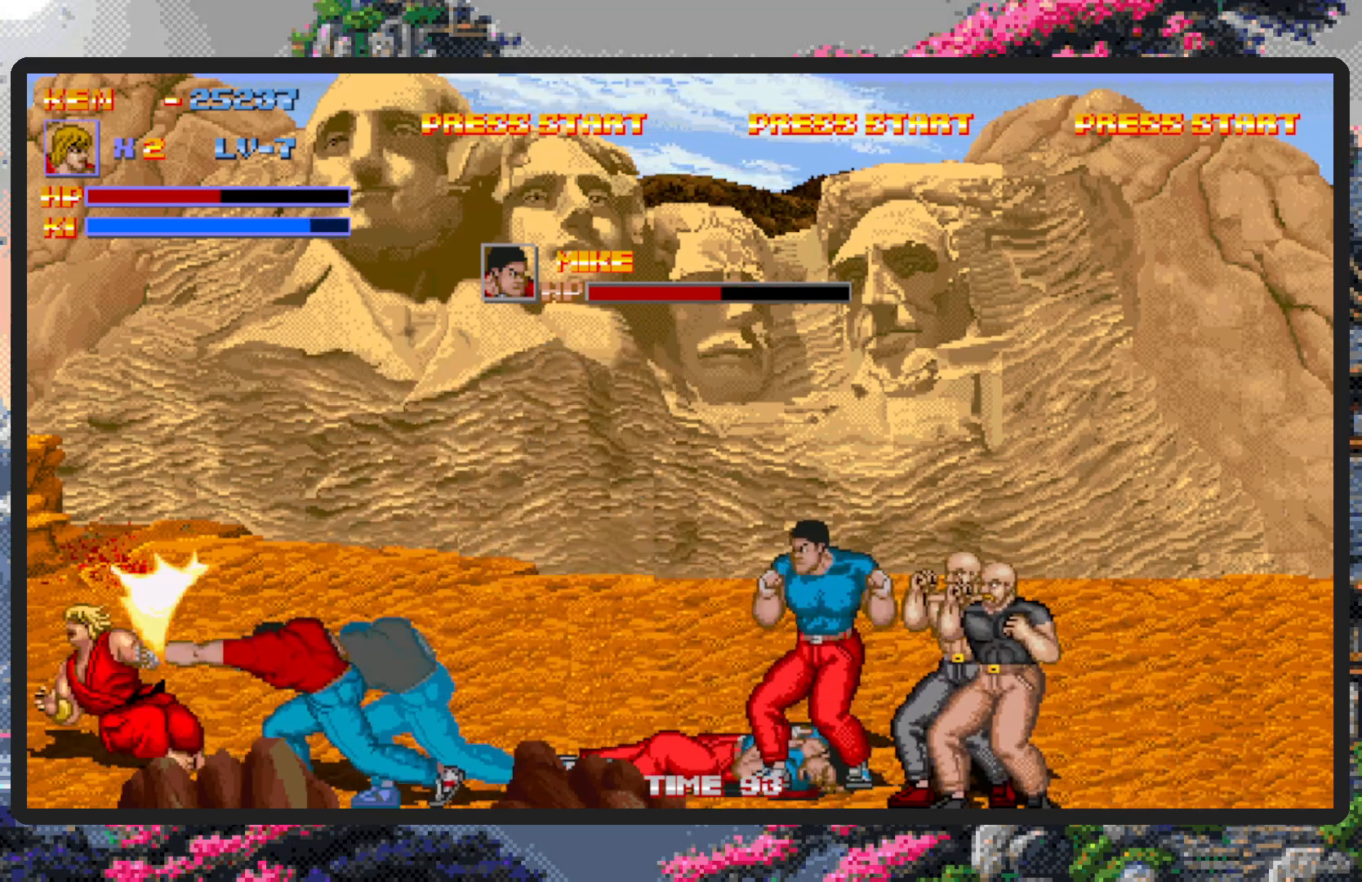
{"buttons": ["DPAD_RIGHT"], "events": []}
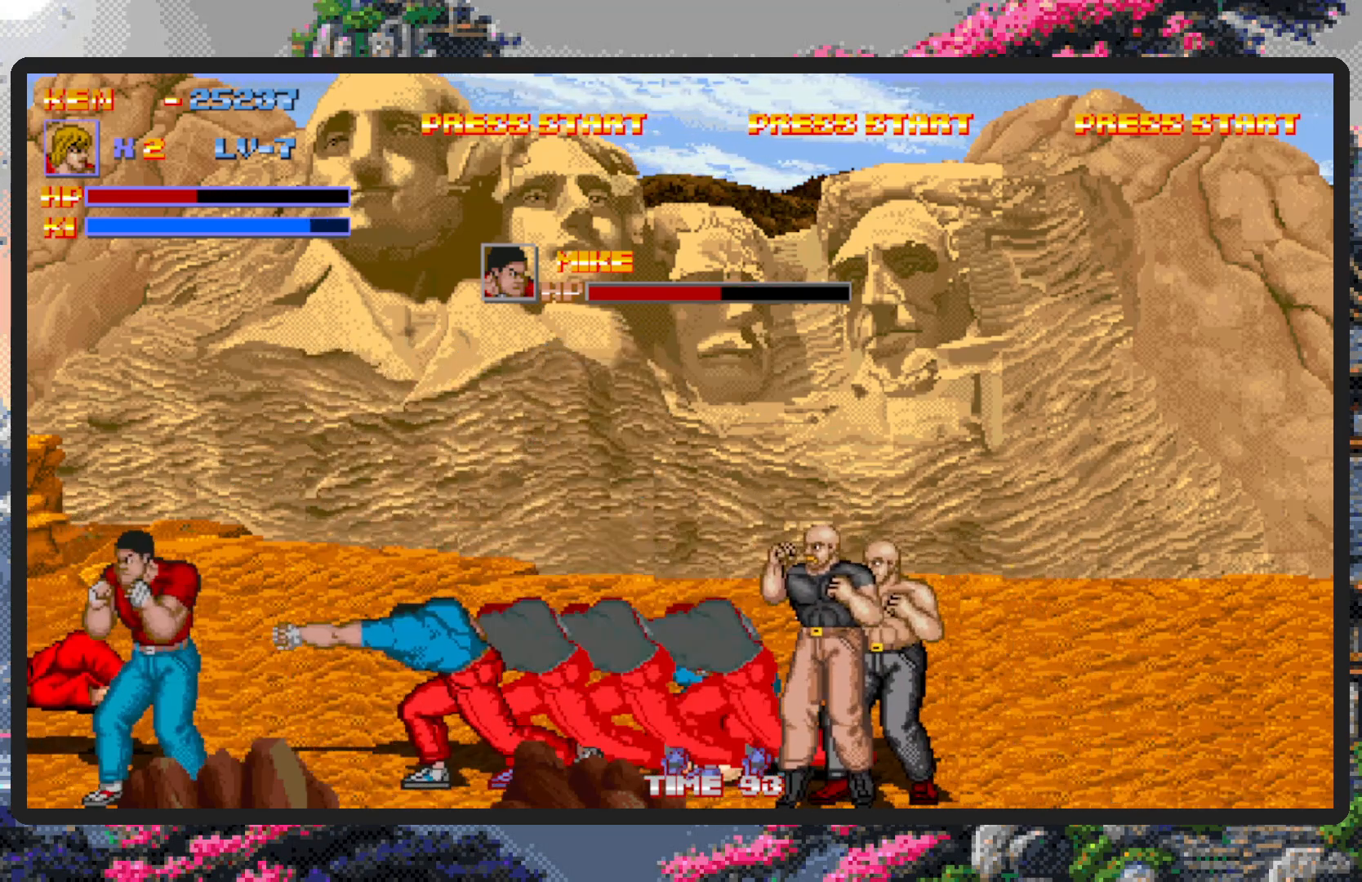
{"buttons": ["DPAD_RIGHT"], "events": [[101, "DPAD_RIGHT", "up"], [451, "DPAD_RIGHT", "down"]]}
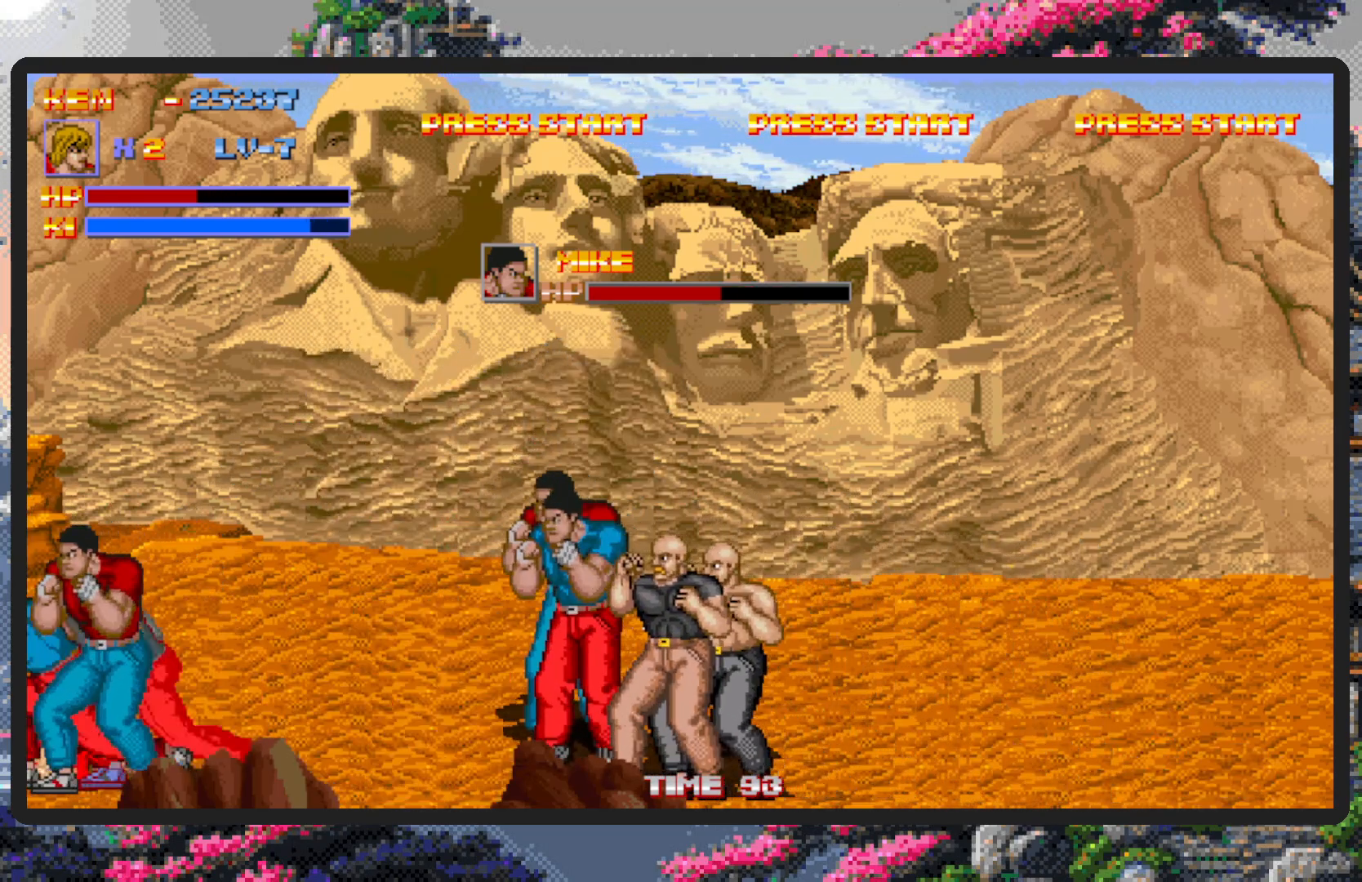
{"buttons": ["DPAD_RIGHT"], "events": []}
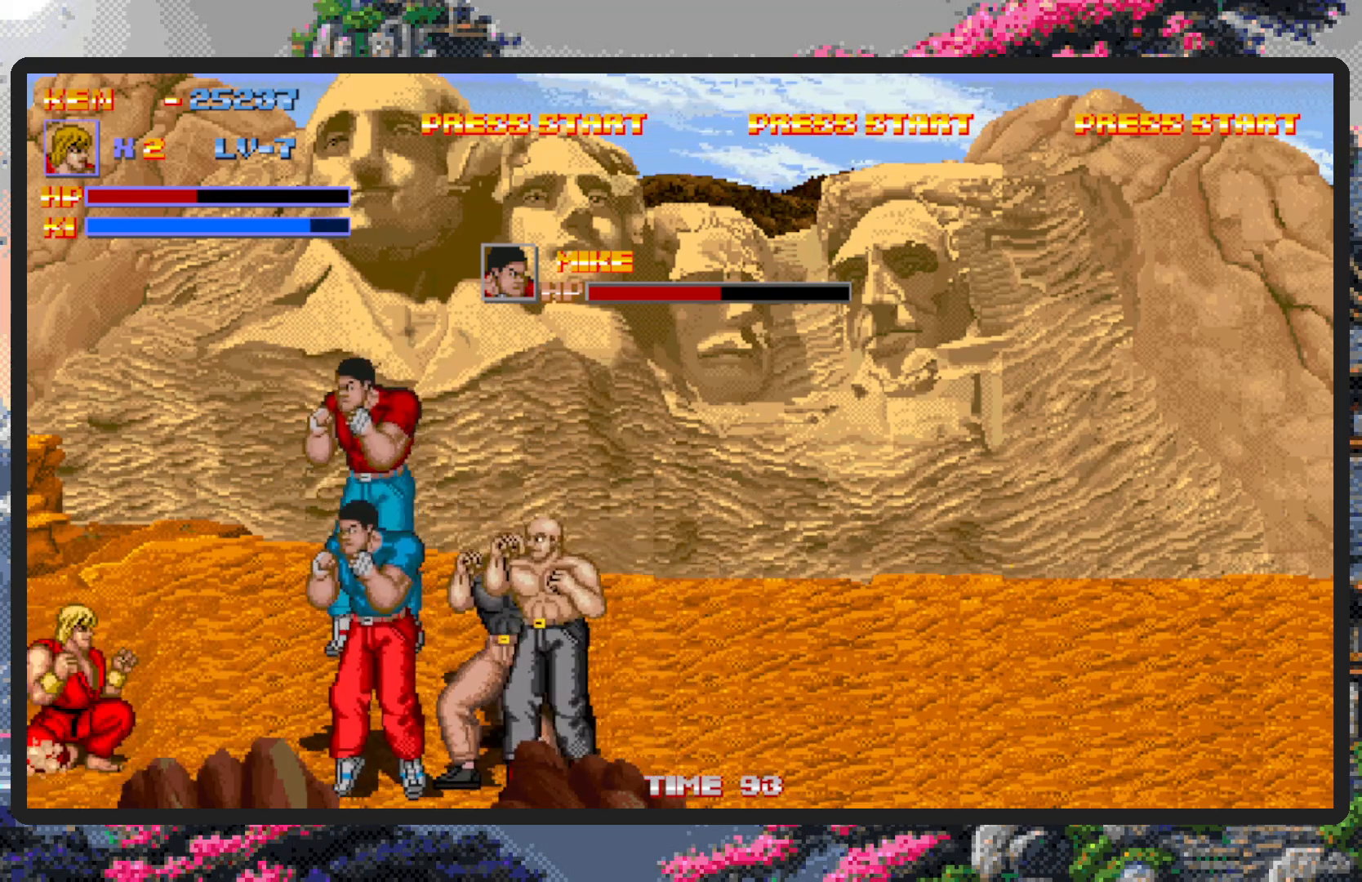
{"buttons": ["DPAD_DOWN", "DPAD_RIGHT"], "events": [[334, "DPAD_DOWN", "down"]]}
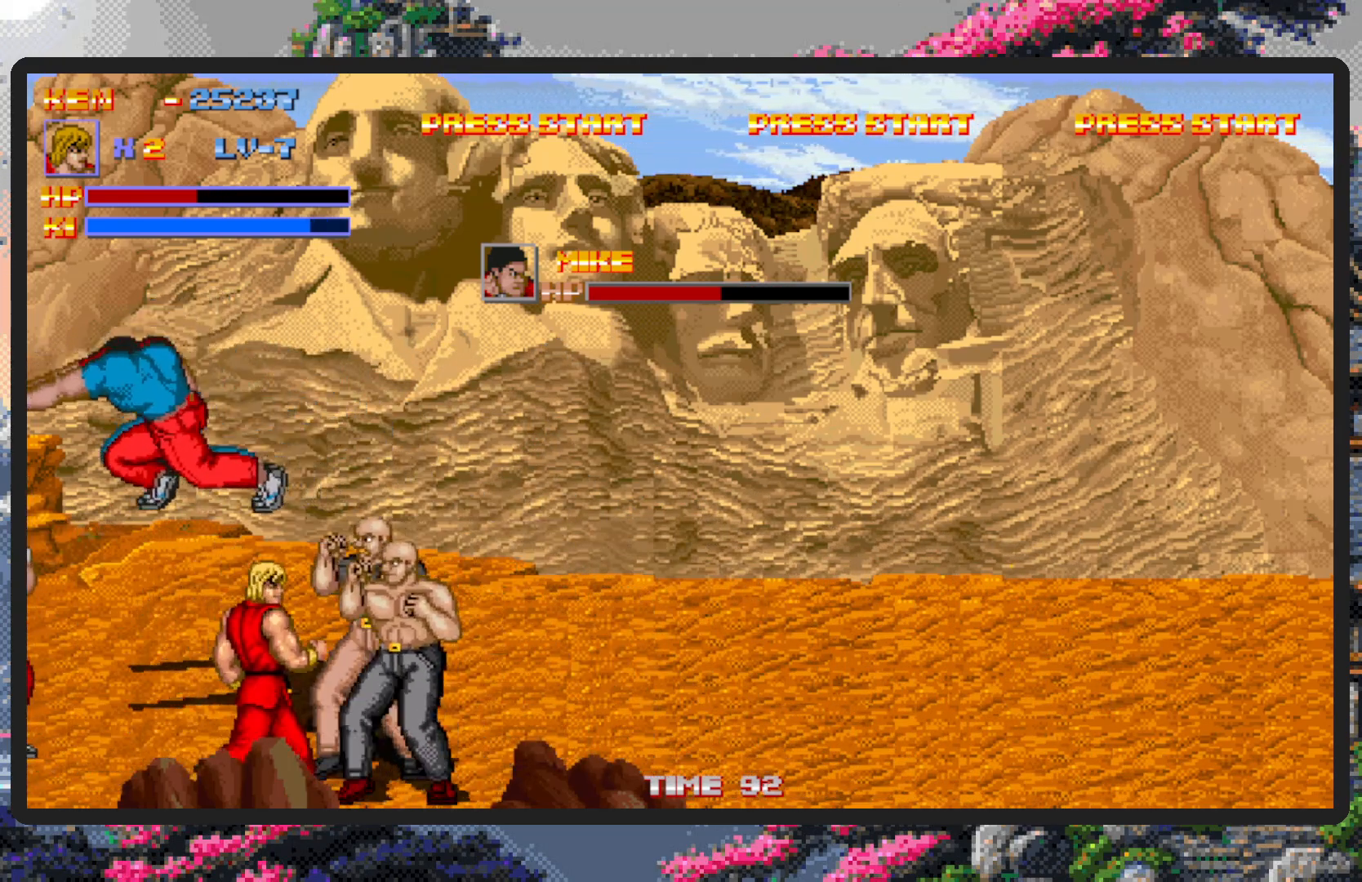
{"buttons": [], "events": [[17, "A", "down"], [133, "DPAD_DOWN", "up"], [150, "DPAD_RIGHT", "up"], [217, "A", "up"]]}
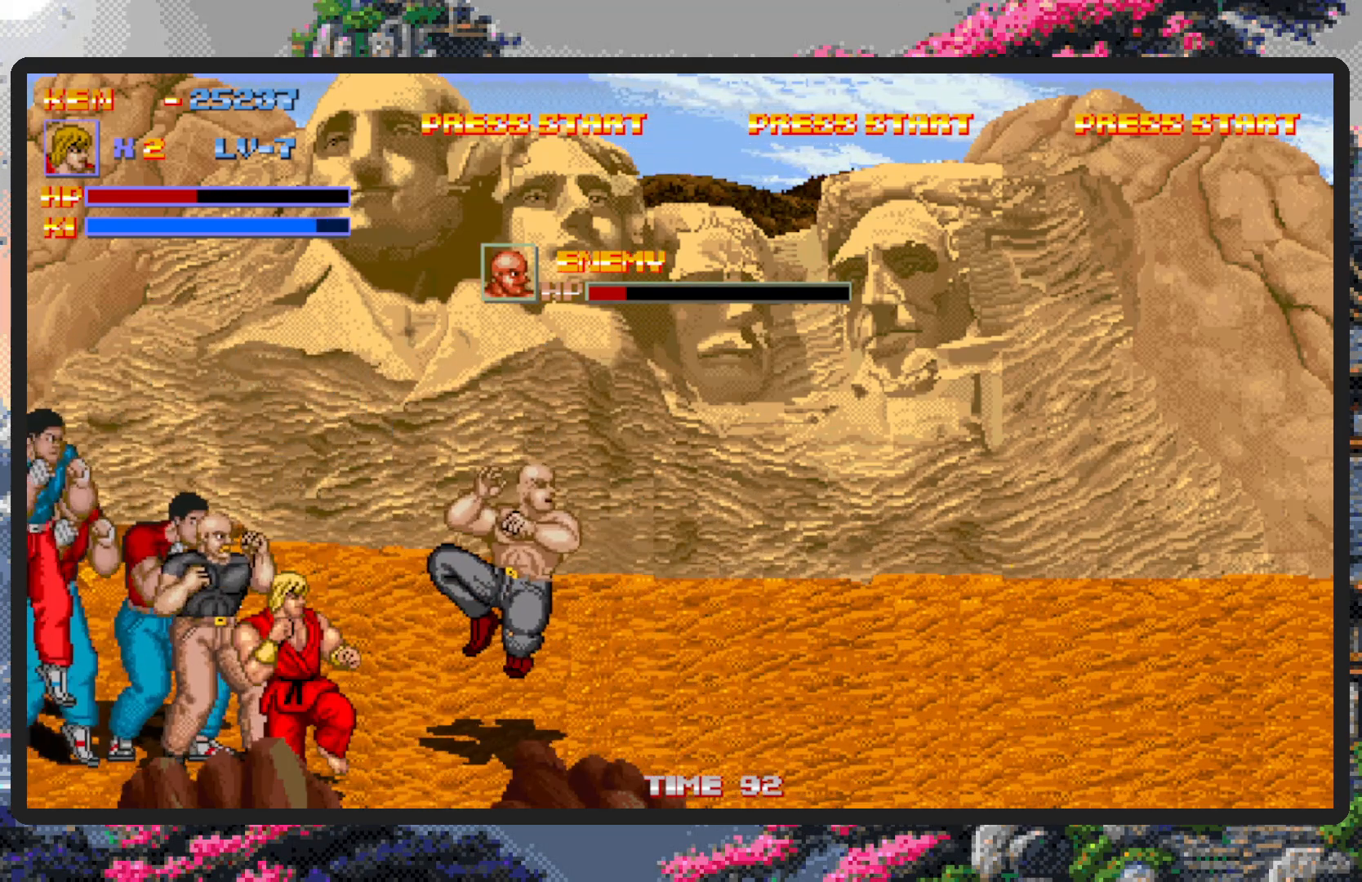
{"buttons": ["A", "DPAD_LEFT"], "events": [[17, "DPAD_RIGHT", "down"], [284, "DPAD_UP", "down"], [317, "DPAD_RIGHT", "up"], [334, "DPAD_LEFT", "down"], [418, "A", "down"], [418, "DPAD_UP", "up"]]}
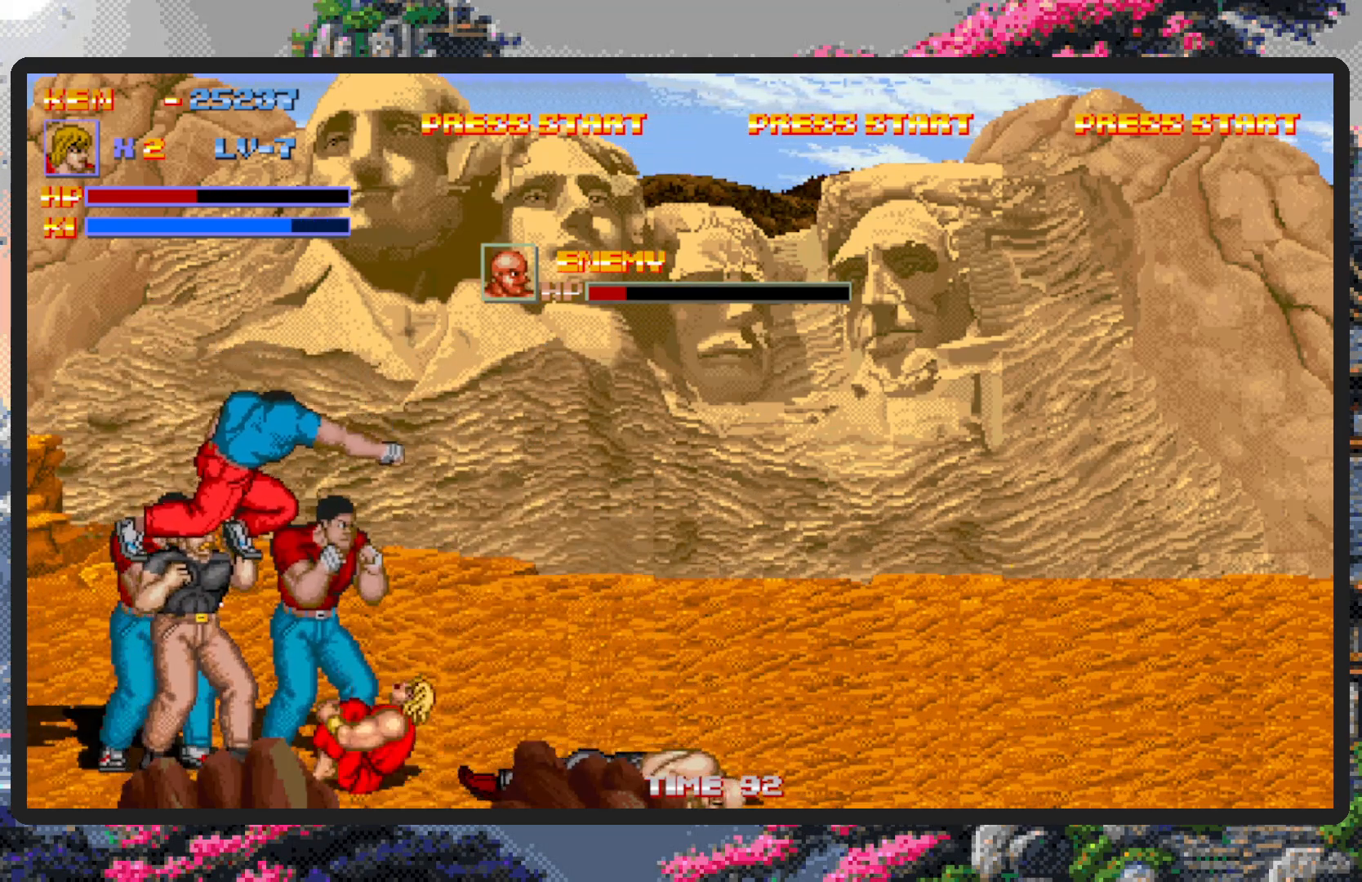
{"buttons": [], "events": [[50, "DPAD_LEFT", "up"], [117, "A", "up"]]}
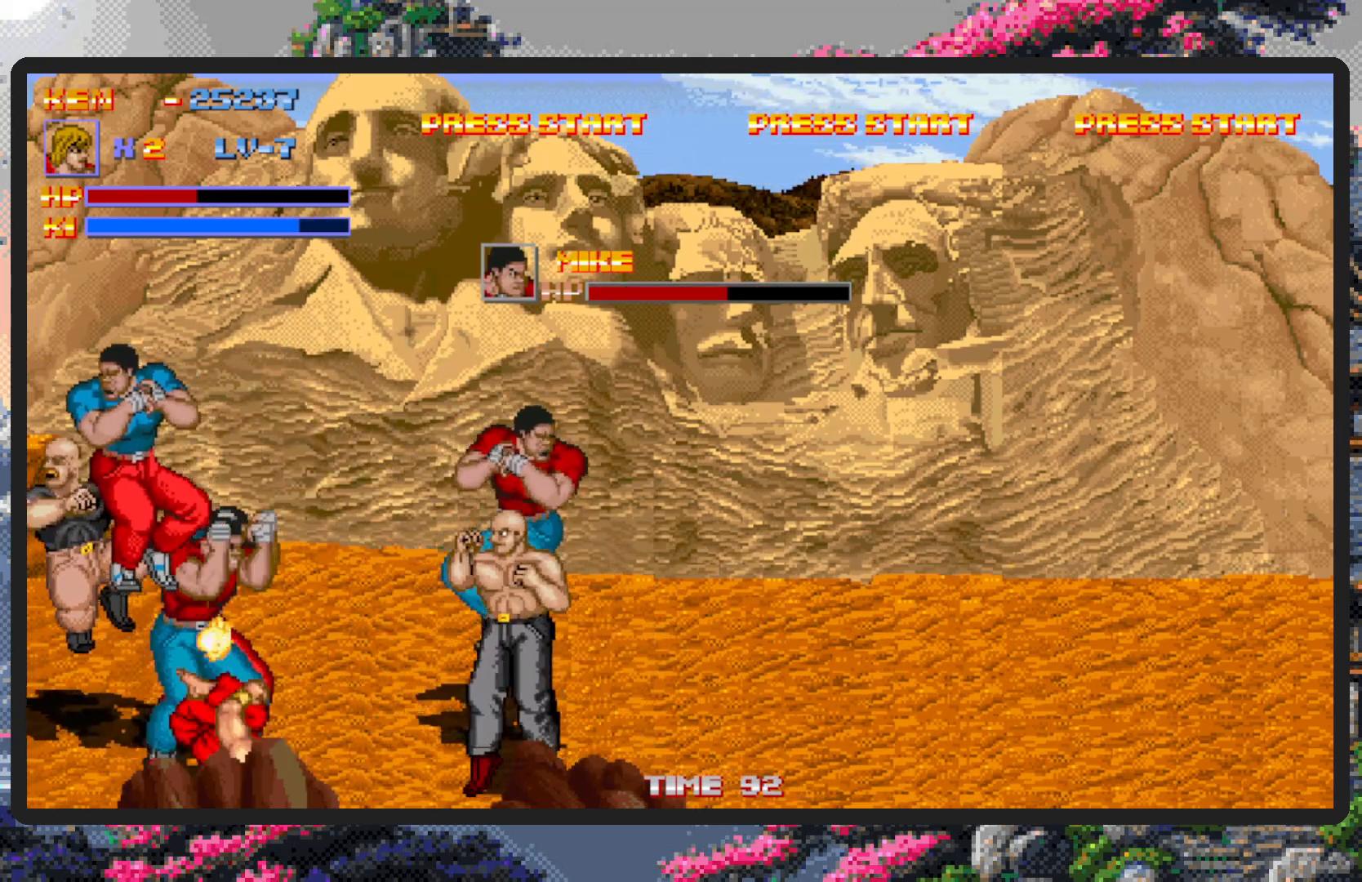
{"buttons": ["A", "DPAD_RIGHT"], "events": [[301, "DPAD_RIGHT", "down"], [434, "A", "down"]]}
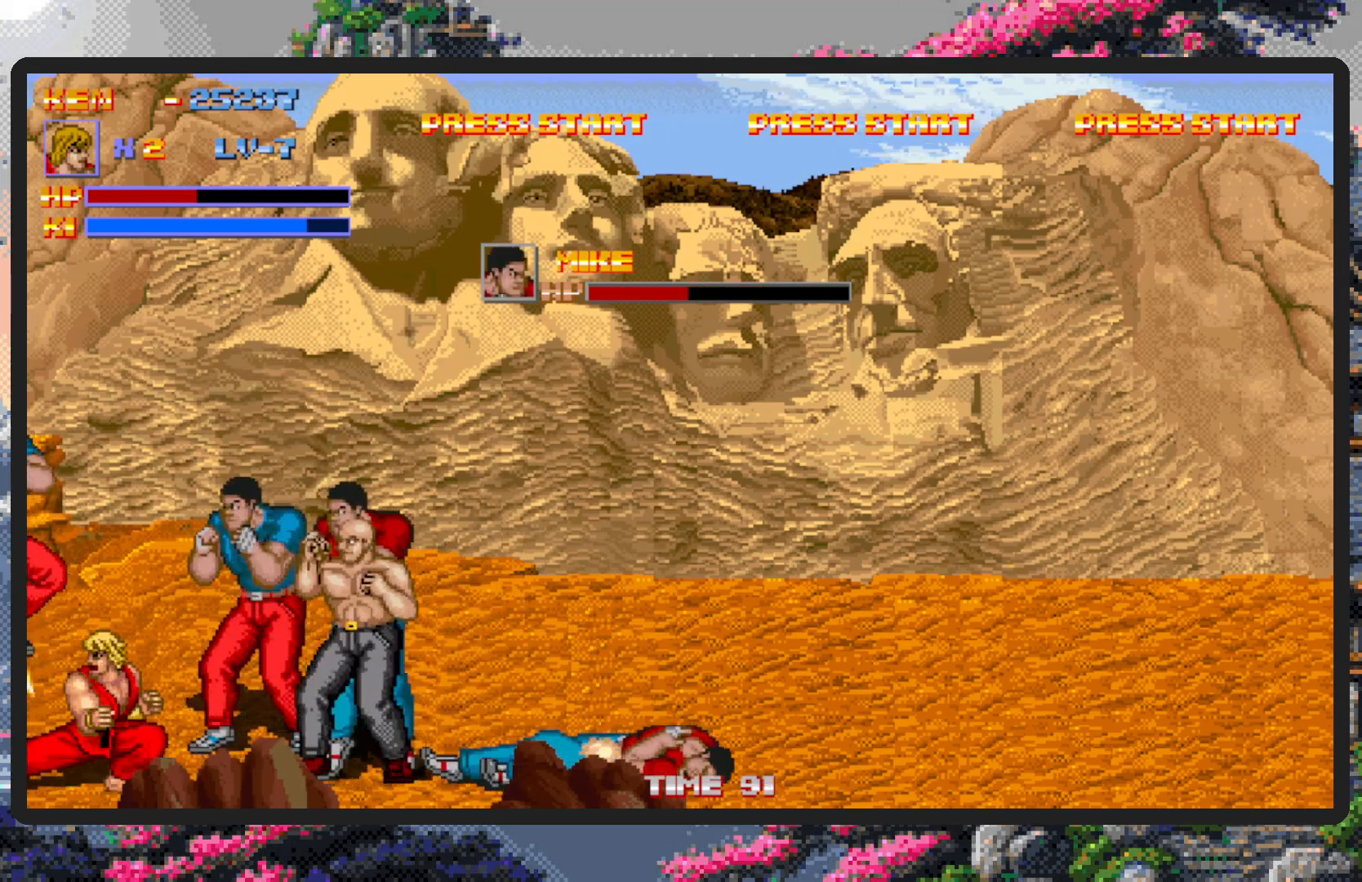
{"buttons": ["DPAD_RIGHT"], "events": [[150, "A", "up"], [250, "A", "down"], [417, "A", "up"]]}
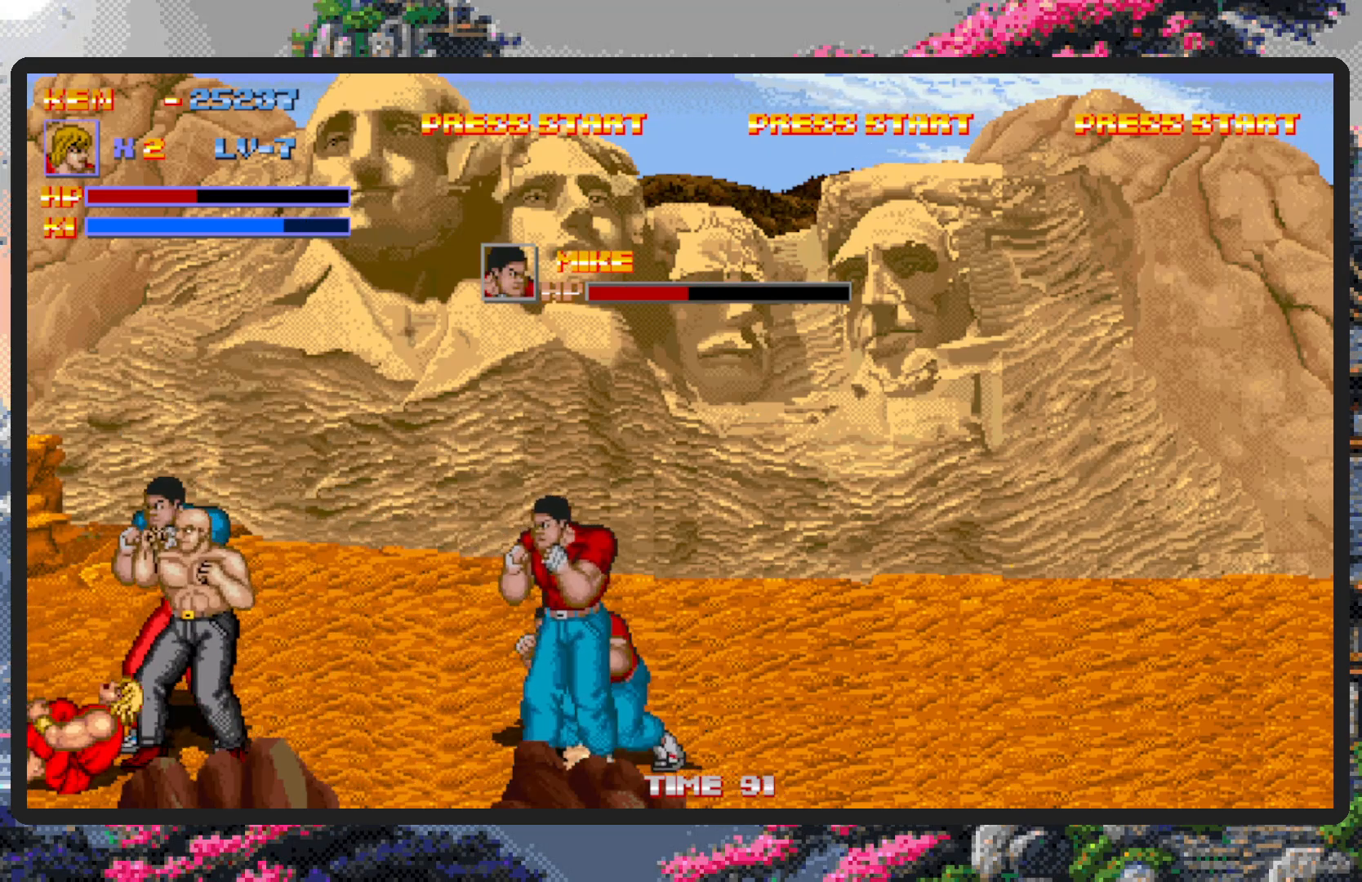
{"buttons": ["DPAD_RIGHT"], "events": [[234, "A", "down"], [418, "A", "up"]]}
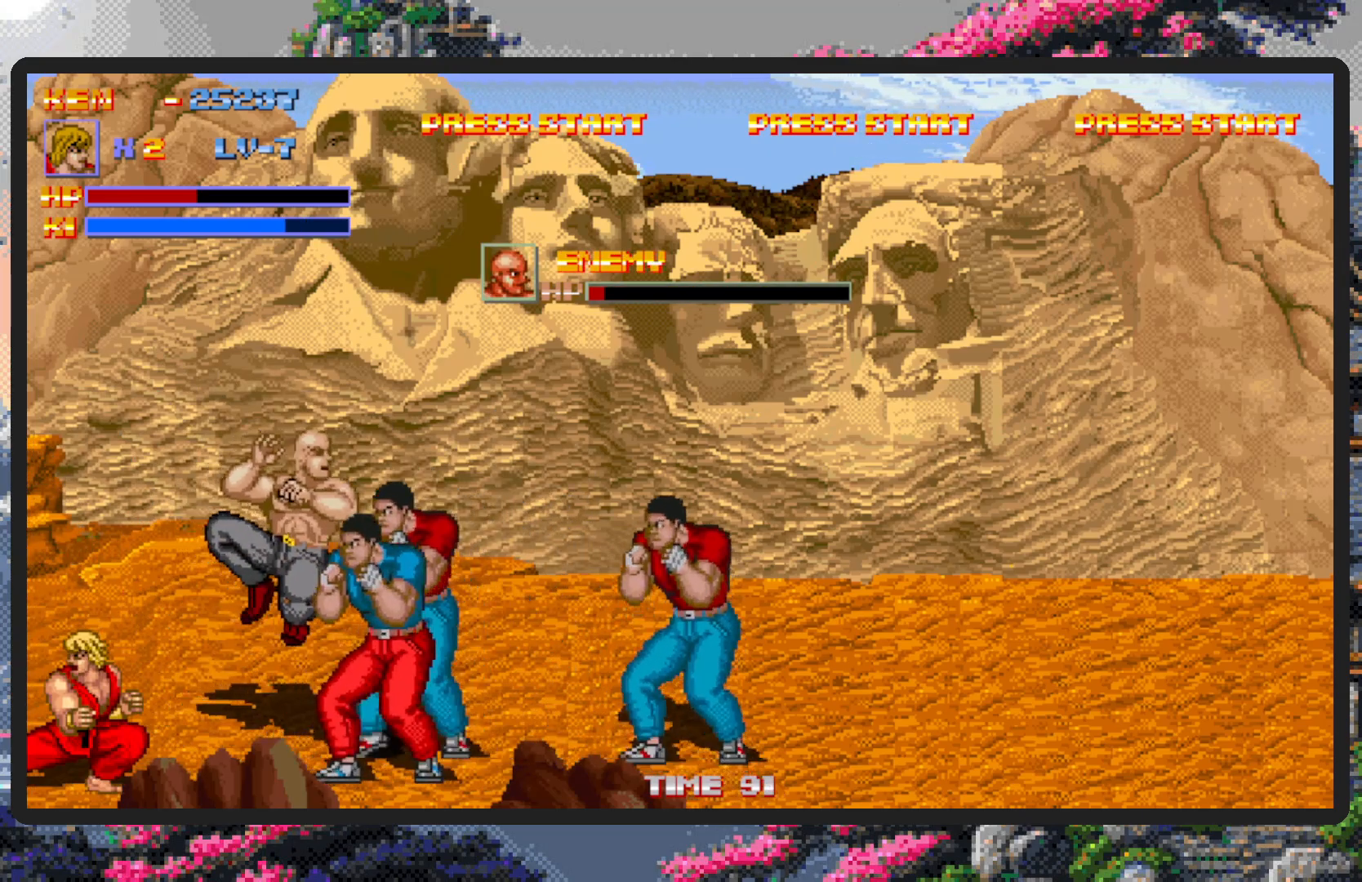
{"buttons": ["DPAD_RIGHT"], "events": []}